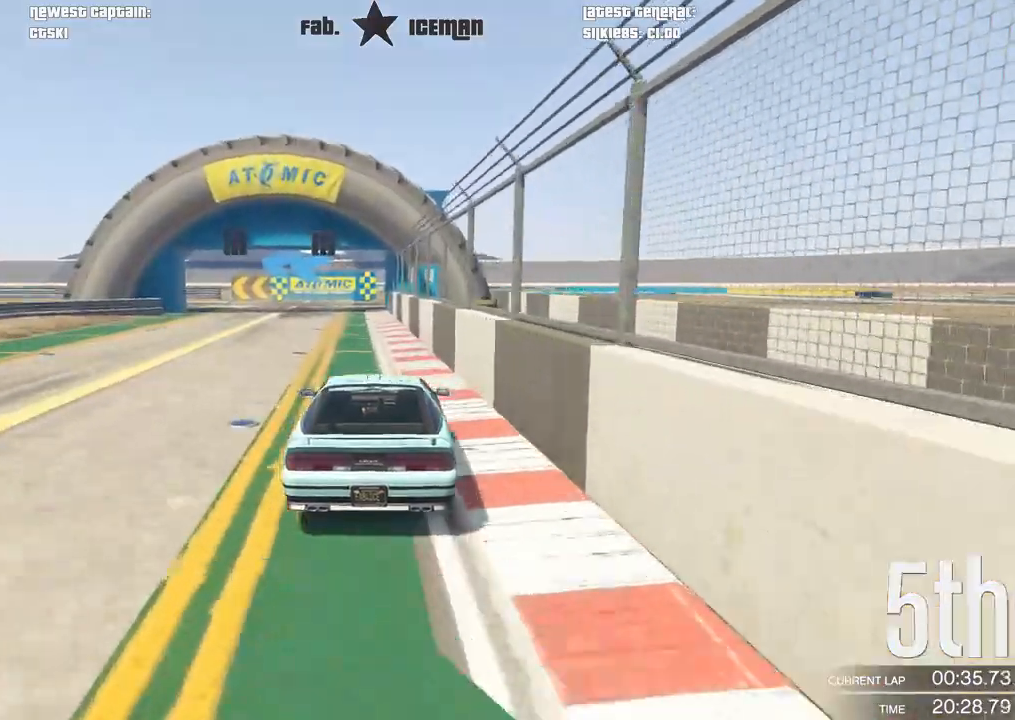
Gameplay with a controller (Xbox layout); each line is a JSON object with the inputs held at the frame after it (dt_ms = milliseconds from this image to that frame). "events" lists button and stick changes between this image and that frame as [ms after this image, input, new state], when the widget could be followed in between.
{"dt_ms": 1000, "buttons": [], "left_stick": "down-left", "right_stick": "center"}
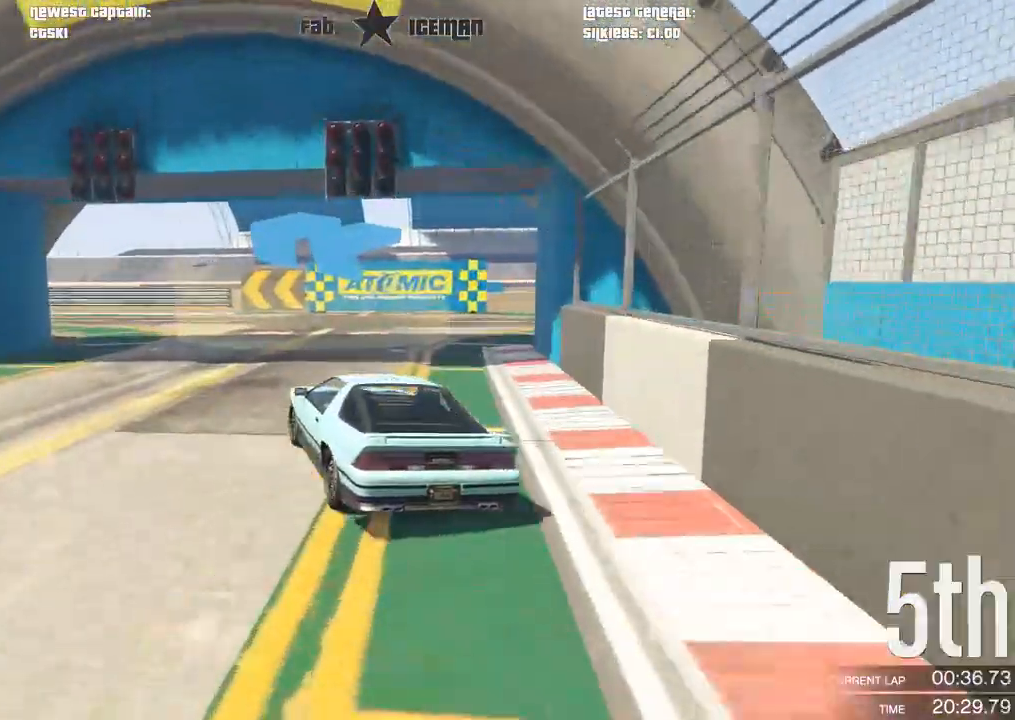
{"dt_ms": 500, "buttons": ["R2"], "left_stick": "down-left", "right_stick": "center", "events": [[396, "R2", "down"]]}
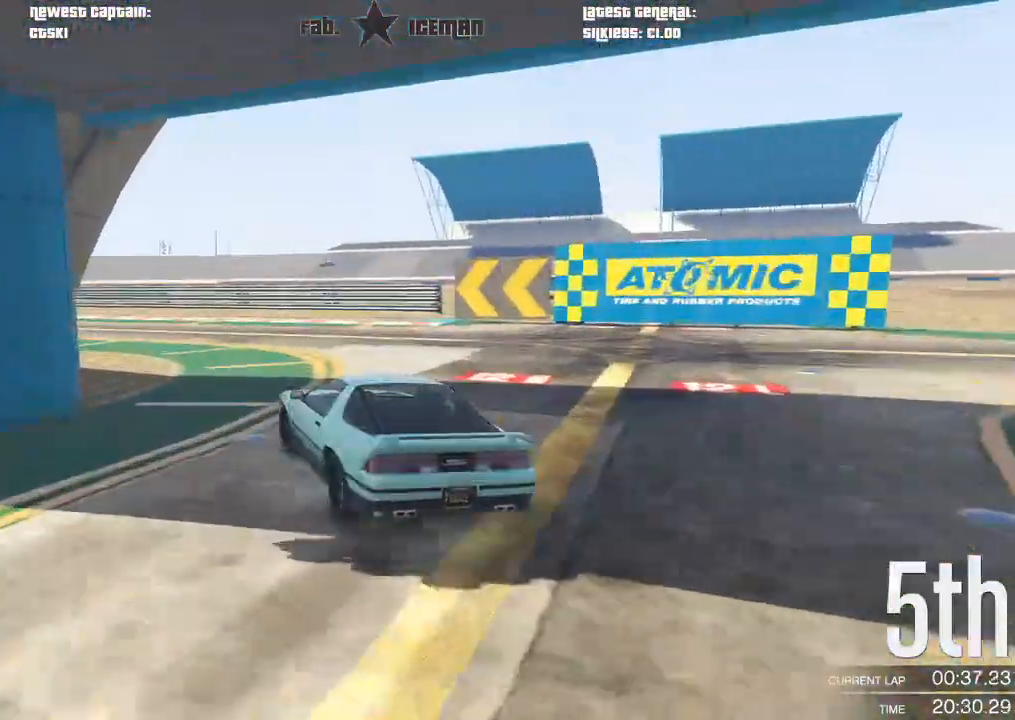
{"dt_ms": 500, "buttons": ["R2"], "left_stick": "down-left", "right_stick": "center", "events": []}
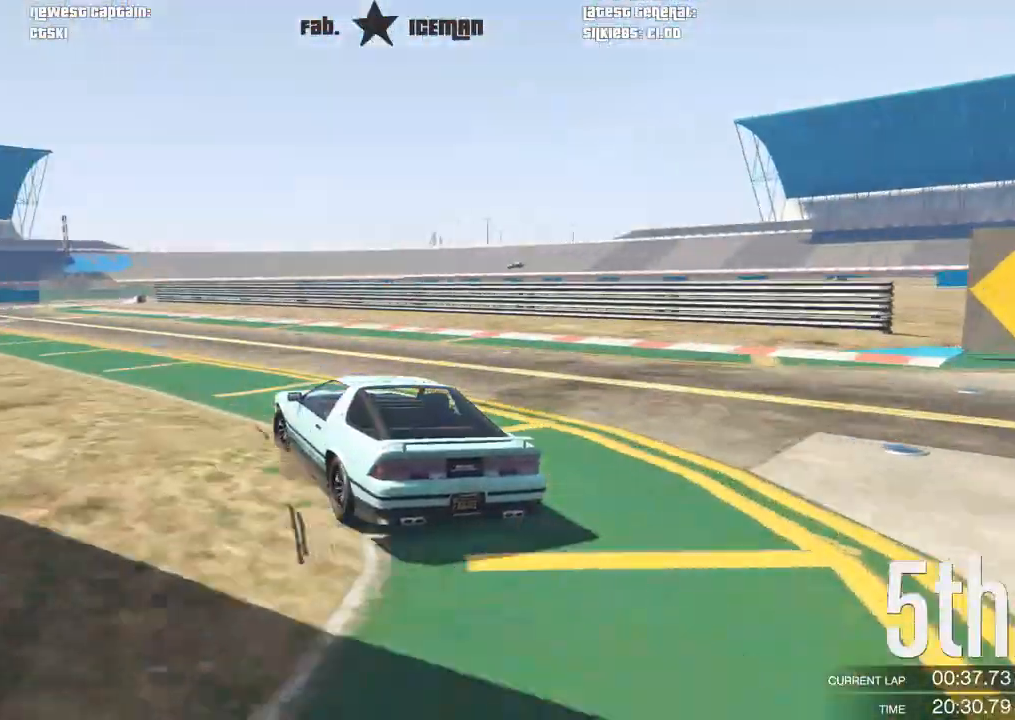
{"dt_ms": 500, "buttons": ["R2"], "left_stick": "down-left", "right_stick": "center", "events": []}
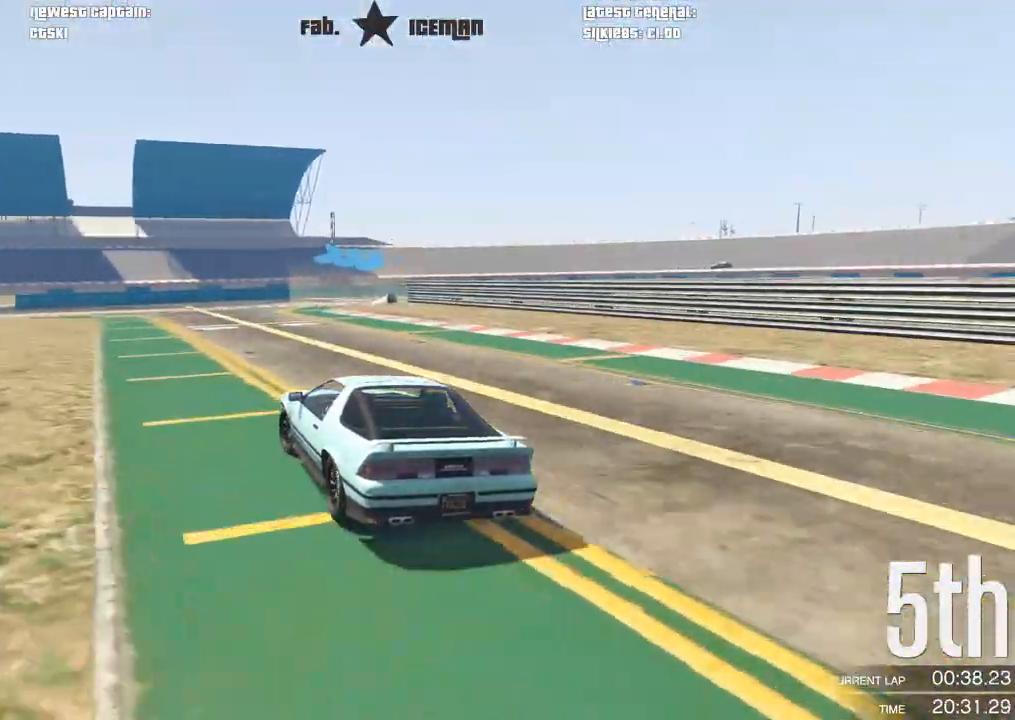
{"dt_ms": 500, "buttons": ["L2"], "left_stick": "right", "right_stick": "center", "events": [[104, "left_stick", "center"], [250, "left_stick", "right"], [417, "L2", "down"], [438, "R2", "up"]]}
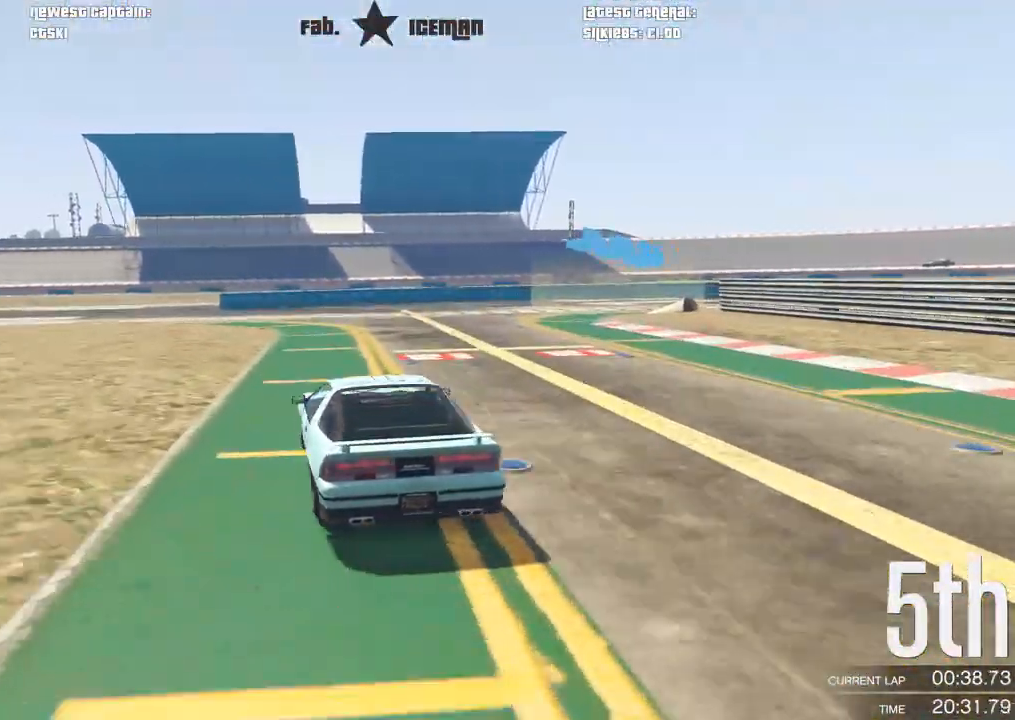
{"dt_ms": 500, "buttons": [], "left_stick": "right", "right_stick": "center", "events": [[21, "left_stick", "center"], [42, "L2", "up"], [104, "left_stick", "right"]]}
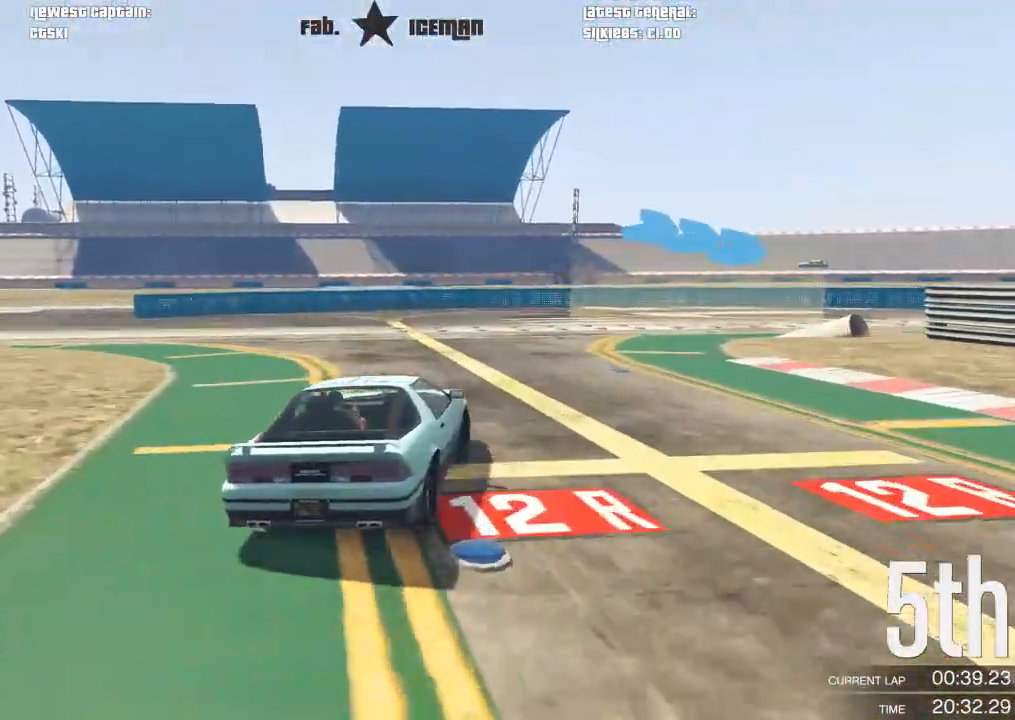
{"dt_ms": 500, "buttons": ["R2"], "left_stick": "right", "right_stick": "center", "events": [[167, "R2", "down"]]}
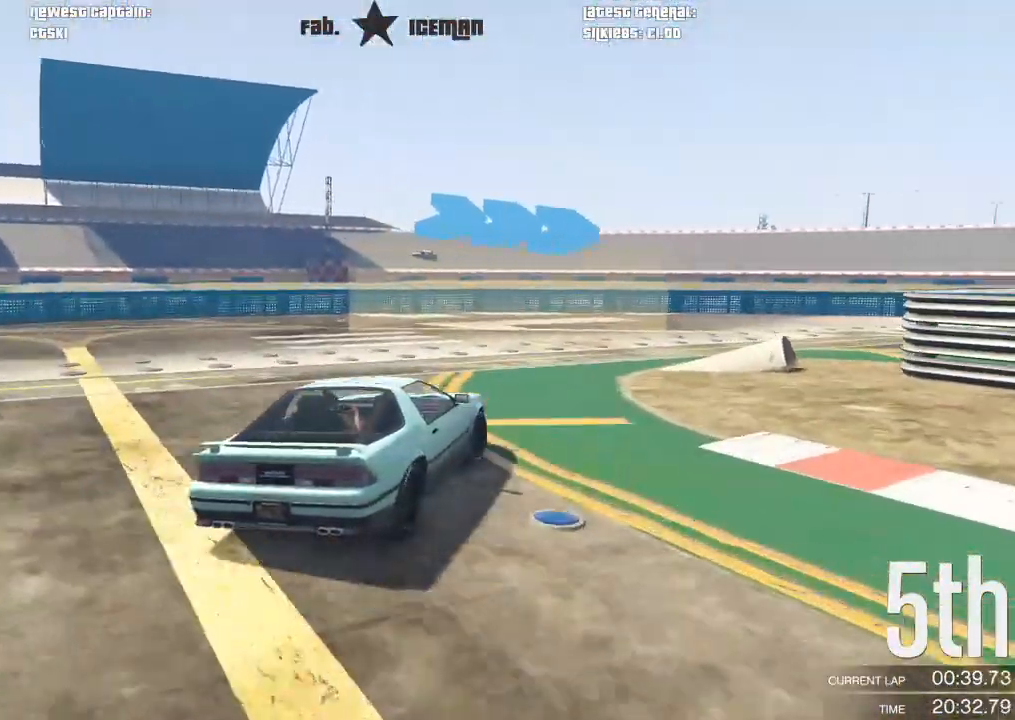
{"dt_ms": 500, "buttons": ["R2"], "left_stick": "right", "right_stick": "center", "events": []}
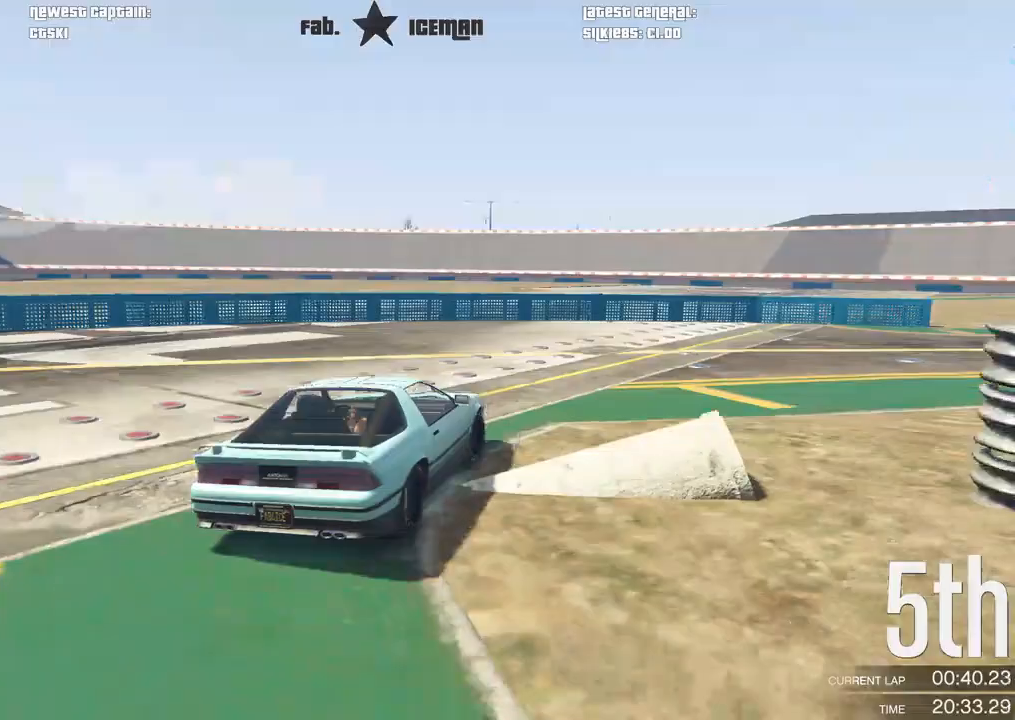
{"dt_ms": 500, "buttons": ["R2"], "left_stick": "up-right", "right_stick": "center", "events": [[62, "left_stick", "up-right"]]}
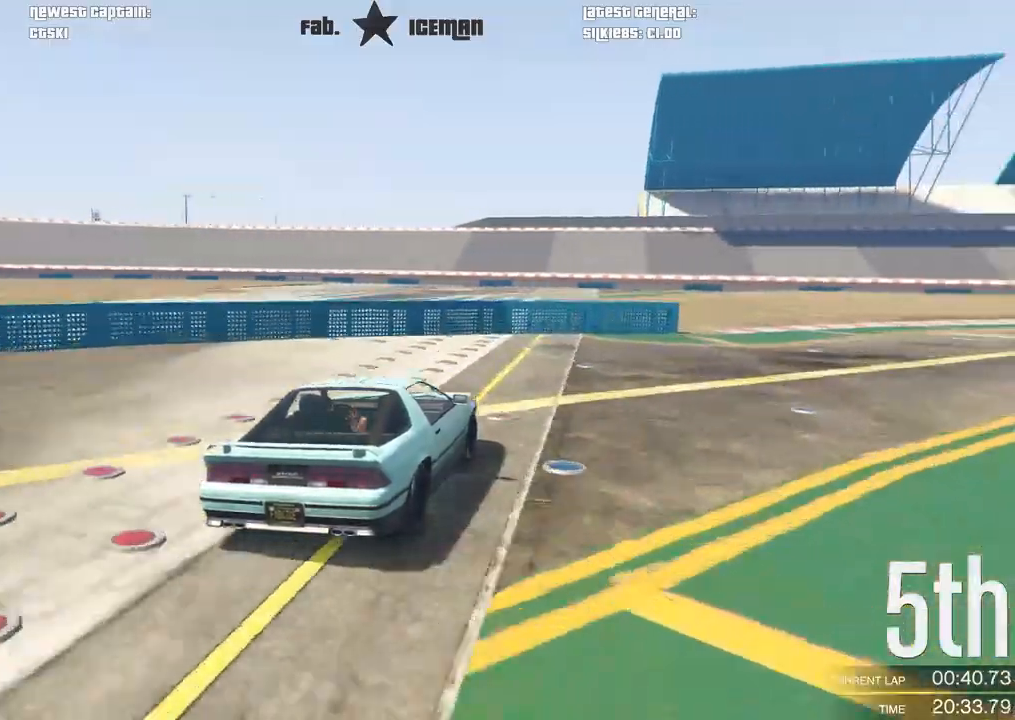
{"dt_ms": 500, "buttons": ["R2"], "left_stick": "right", "right_stick": "center", "events": [[21, "left_stick", "right"], [208, "left_stick", "center"], [354, "left_stick", "right"]]}
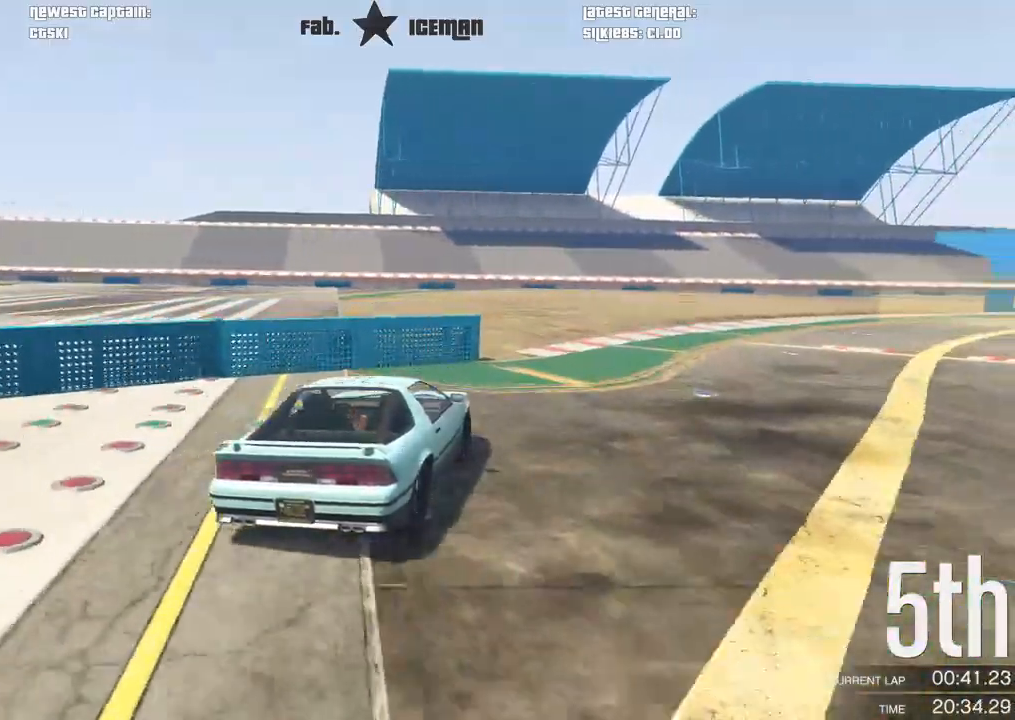
{"dt_ms": 500, "buttons": ["R2"], "left_stick": "center", "right_stick": "center", "events": [[21, "left_stick", "center"], [188, "left_stick", "right"], [312, "left_stick", "center"]]}
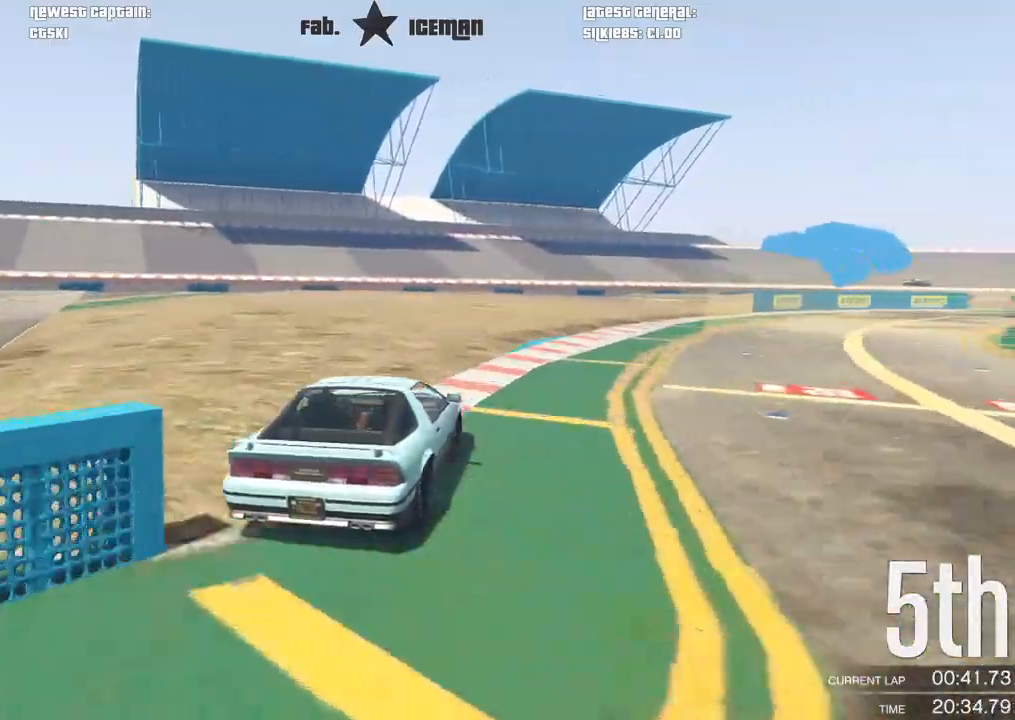
{"dt_ms": 500, "buttons": ["R2"], "left_stick": "center", "right_stick": "center", "events": [[42, "left_stick", "right"], [208, "left_stick", "center"], [333, "left_stick", "right"], [500, "left_stick", "center"]]}
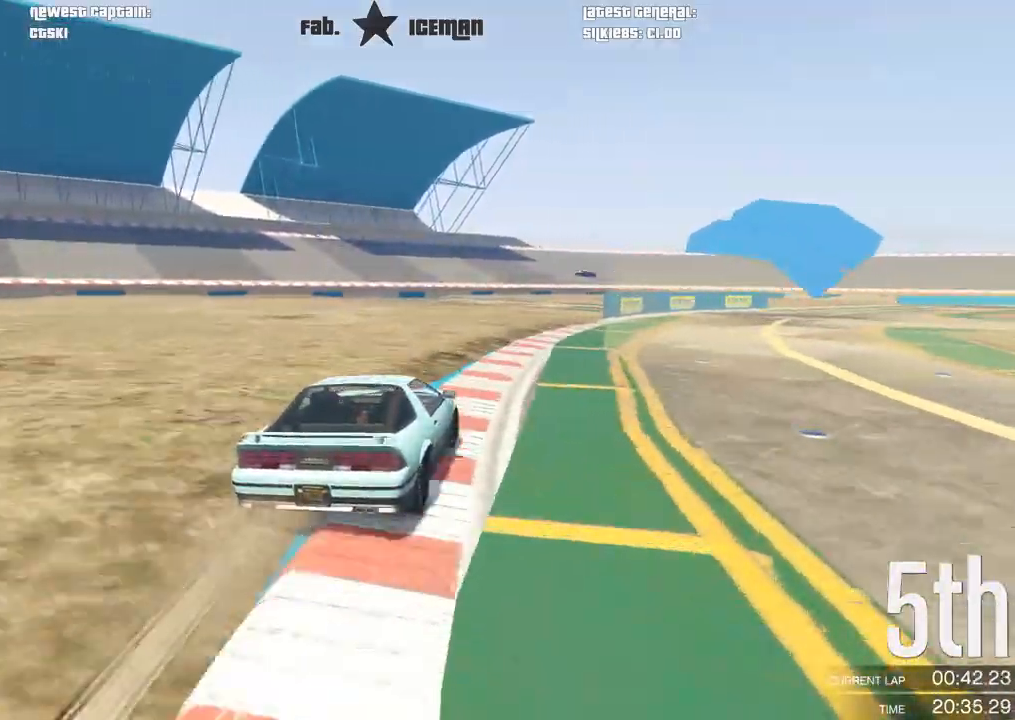
{"dt_ms": 500, "buttons": ["R2"], "left_stick": "center", "right_stick": "center", "events": [[146, "left_stick", "right"], [271, "left_stick", "center"], [396, "left_stick", "right"], [458, "left_stick", "center"]]}
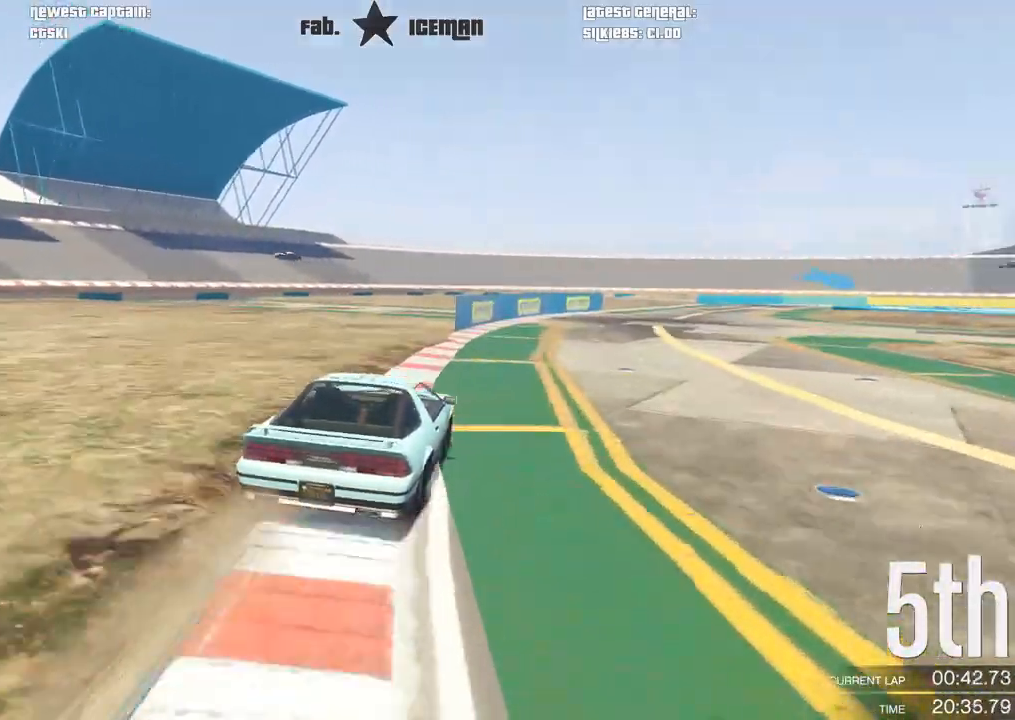
{"dt_ms": 500, "buttons": ["R2"], "left_stick": "center", "right_stick": "center", "events": []}
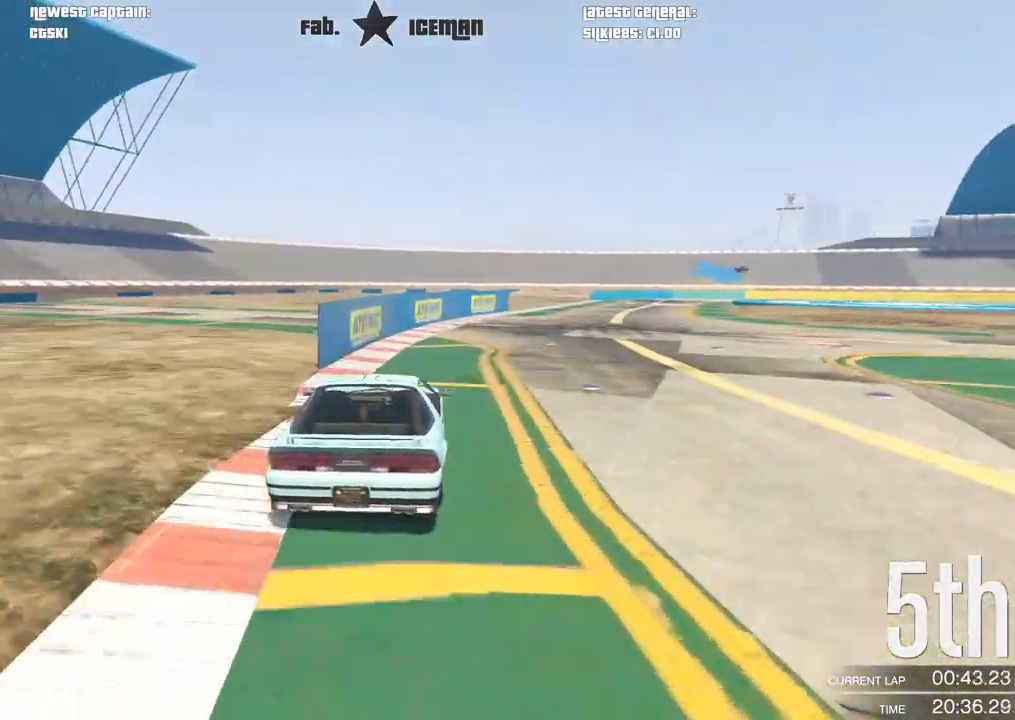
{"dt_ms": 500, "buttons": ["R2"], "left_stick": "center", "right_stick": "center", "events": [[83, "left_stick", "right"], [271, "left_stick", "center"]]}
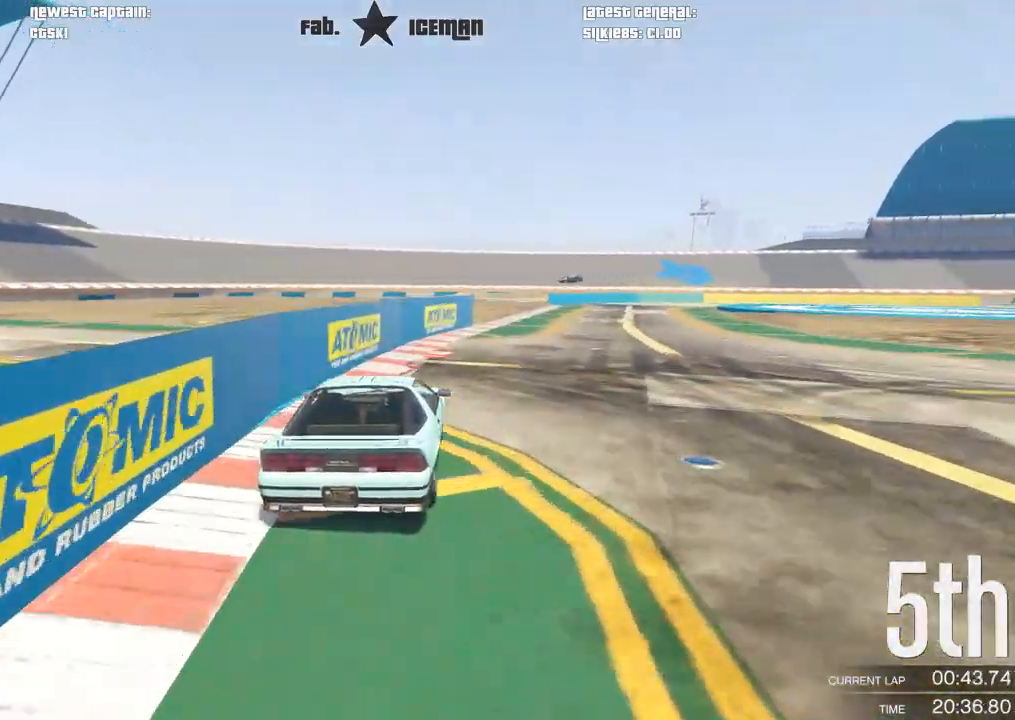
{"dt_ms": 500, "buttons": ["R2"], "left_stick": "center", "right_stick": "center", "events": [[83, "left_stick", "right"], [208, "left_stick", "center"], [375, "left_stick", "right"], [479, "left_stick", "center"]]}
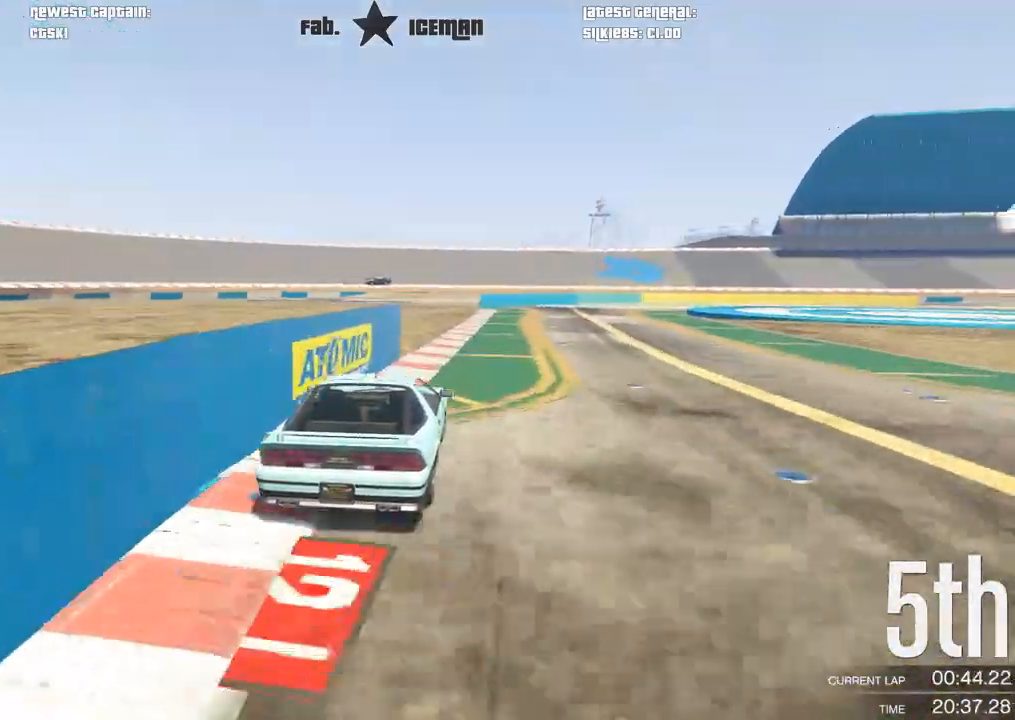
{"dt_ms": 500, "buttons": ["R2"], "left_stick": "right", "right_stick": "center", "events": [[146, "left_stick", "right"], [375, "left_stick", "center"], [479, "left_stick", "right"]]}
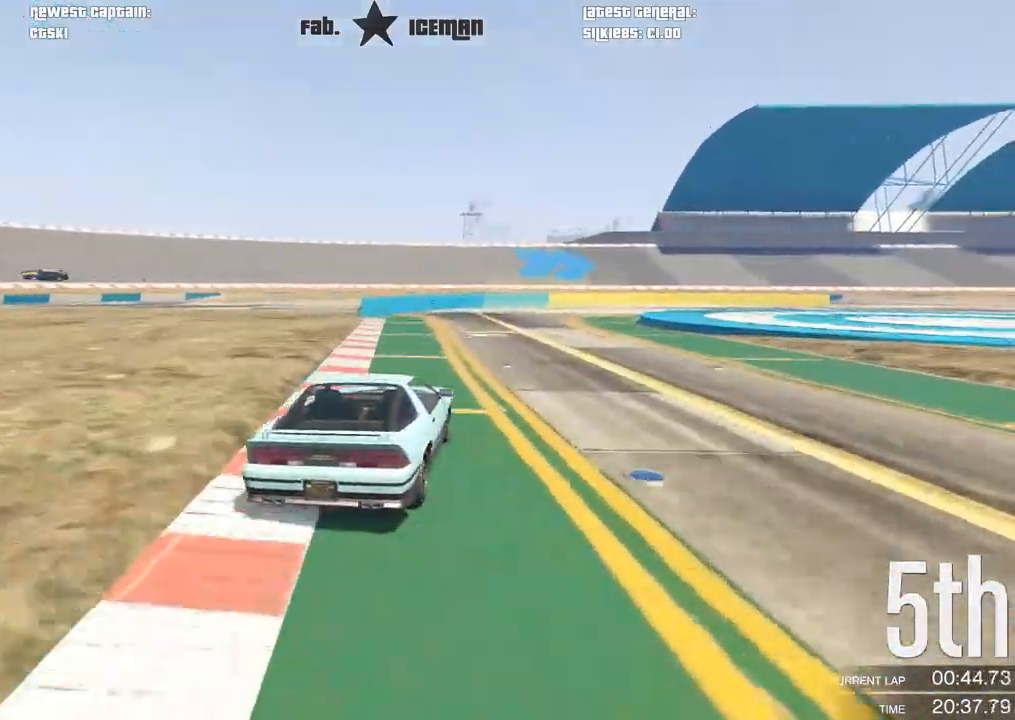
{"dt_ms": 500, "buttons": ["R2"], "left_stick": "center", "right_stick": "center", "events": [[104, "left_stick", "center"], [250, "left_stick", "right"], [375, "left_stick", "center"]]}
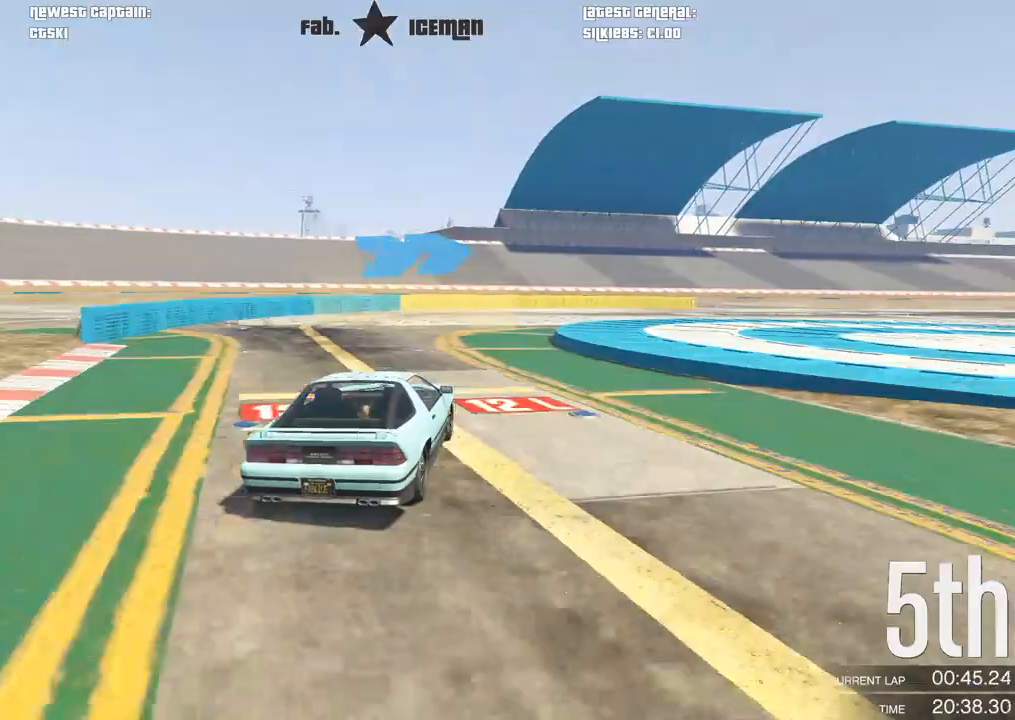
{"dt_ms": 500, "buttons": ["R2"], "left_stick": "right", "right_stick": "center", "events": [[104, "left_stick", "right"], [271, "left_stick", "center"], [438, "left_stick", "right"]]}
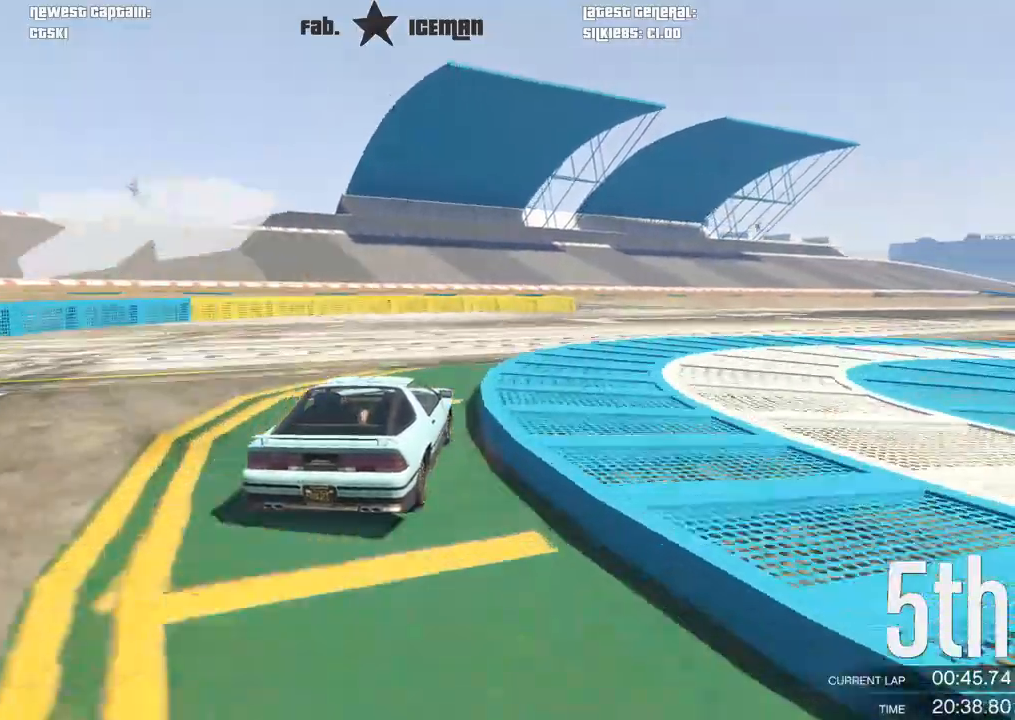
{"dt_ms": 500, "buttons": ["R2"], "left_stick": "right", "right_stick": "center", "events": [[62, "left_stick", "center"], [167, "left_stick", "right"], [333, "left_stick", "center"], [500, "left_stick", "right"]]}
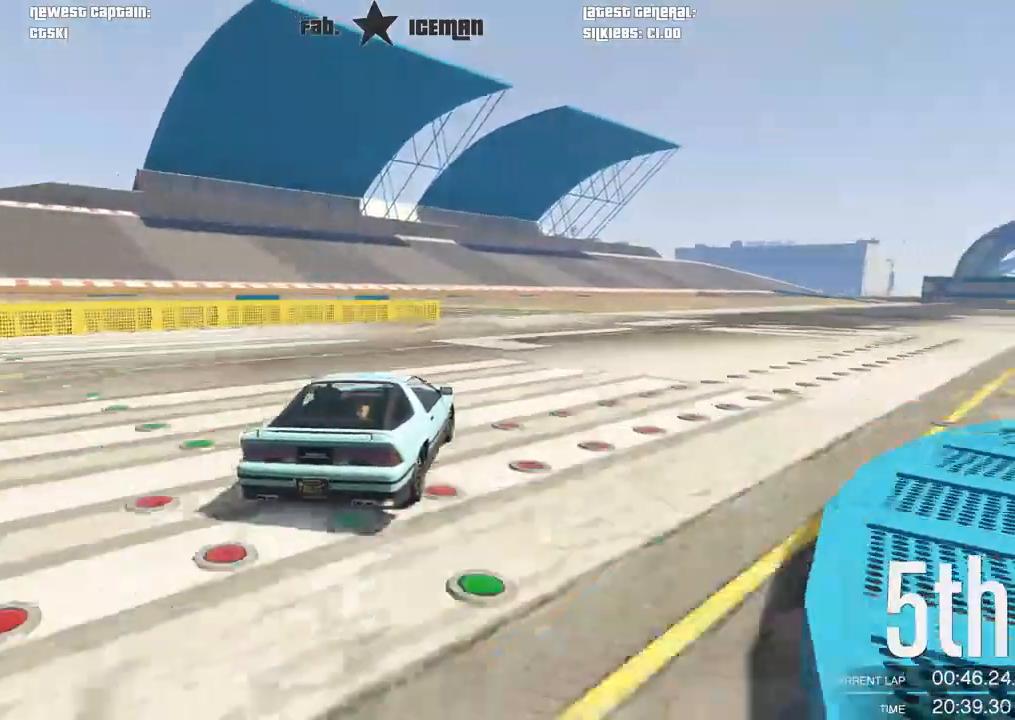
{"dt_ms": 500, "buttons": ["R2"], "left_stick": "center", "right_stick": "center", "events": [[167, "left_stick", "center"], [271, "left_stick", "right"], [417, "left_stick", "center"]]}
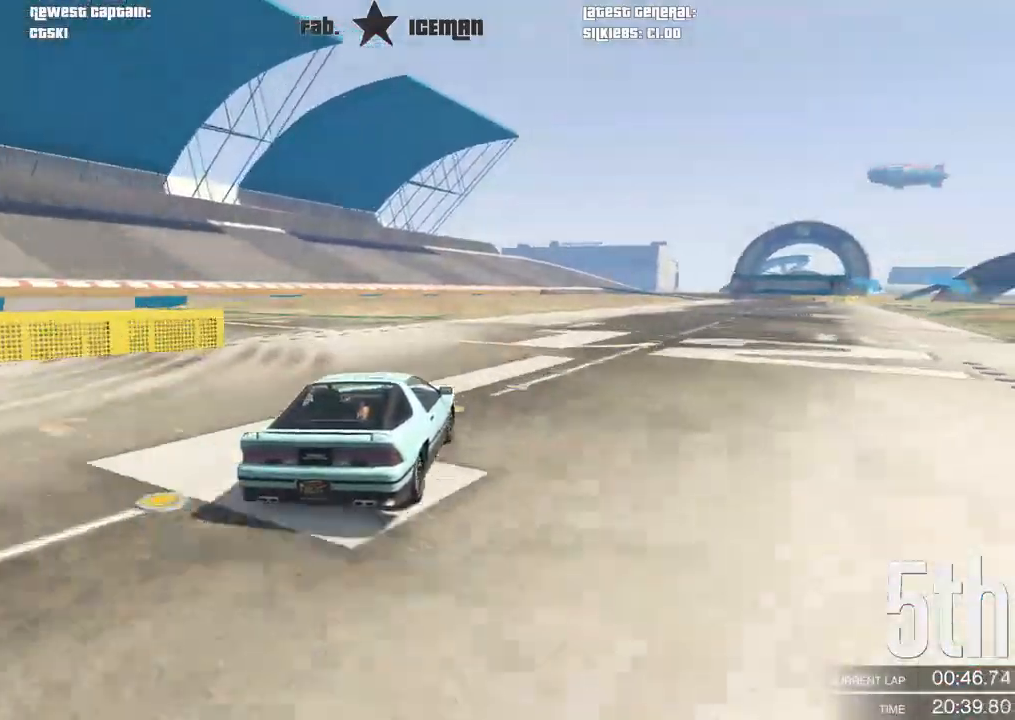
{"dt_ms": 500, "buttons": ["R2"], "left_stick": "center", "right_stick": "center", "events": [[62, "left_stick", "right"], [188, "left_stick", "center"], [312, "left_stick", "right"], [479, "left_stick", "center"]]}
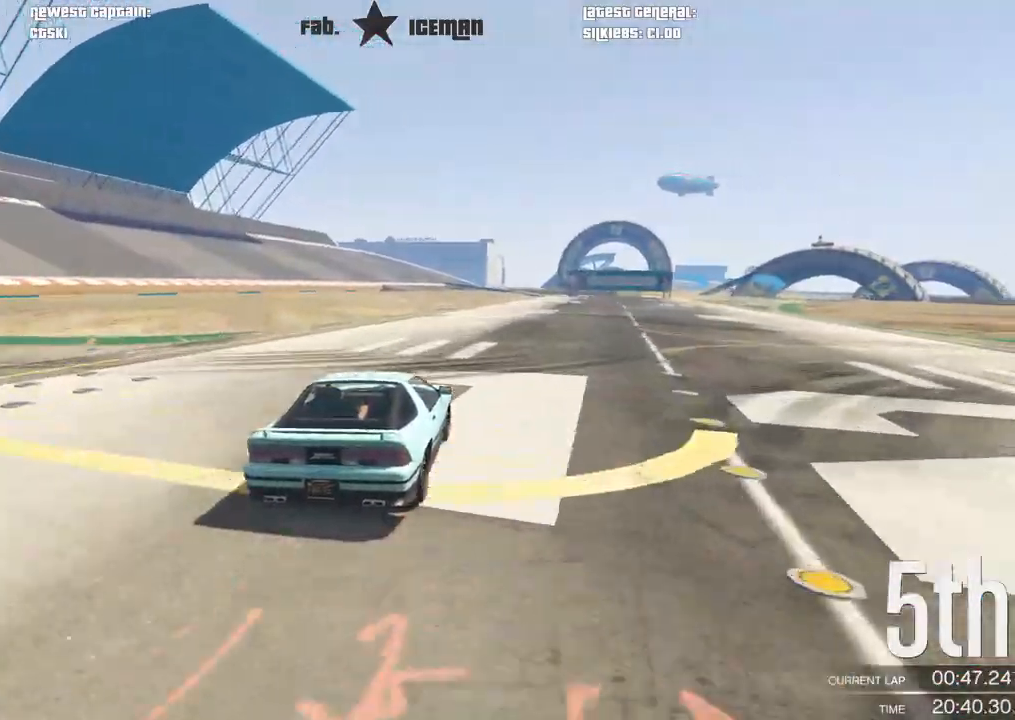
{"dt_ms": 500, "buttons": ["R2"], "left_stick": "center", "right_stick": "center", "events": [[125, "left_stick", "up-right"], [250, "left_stick", "center"], [354, "left_stick", "right"], [500, "left_stick", "center"]]}
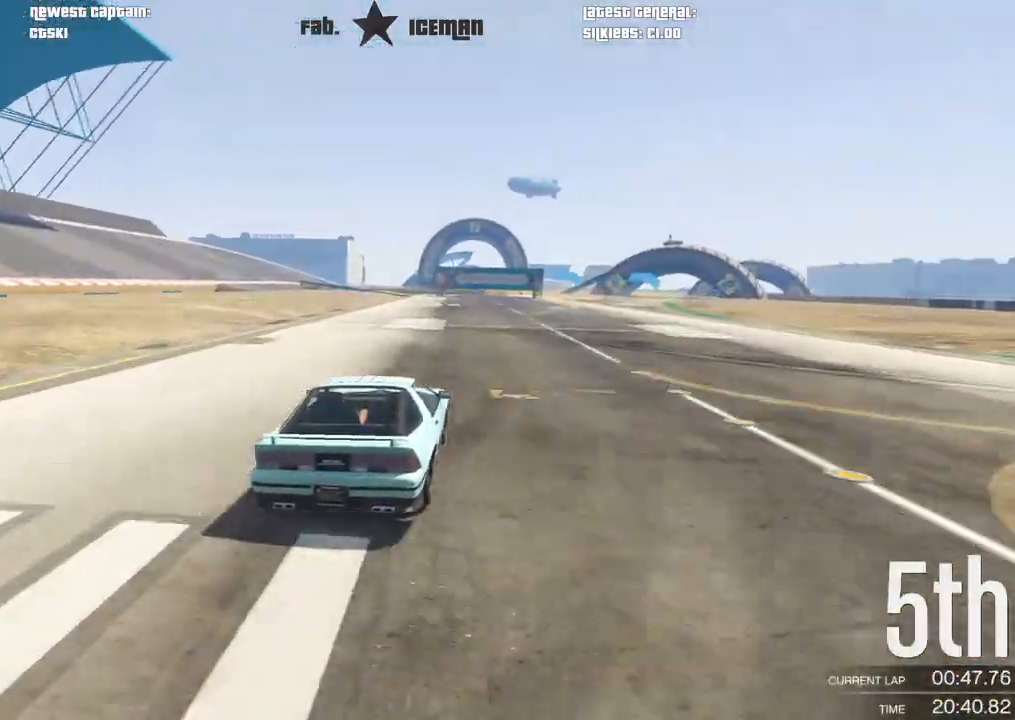
{"dt_ms": 500, "buttons": ["R2"], "left_stick": "center", "right_stick": "center", "events": [[167, "left_stick", "right"], [333, "left_stick", "center"], [417, "left_stick", "right"], [500, "left_stick", "center"]]}
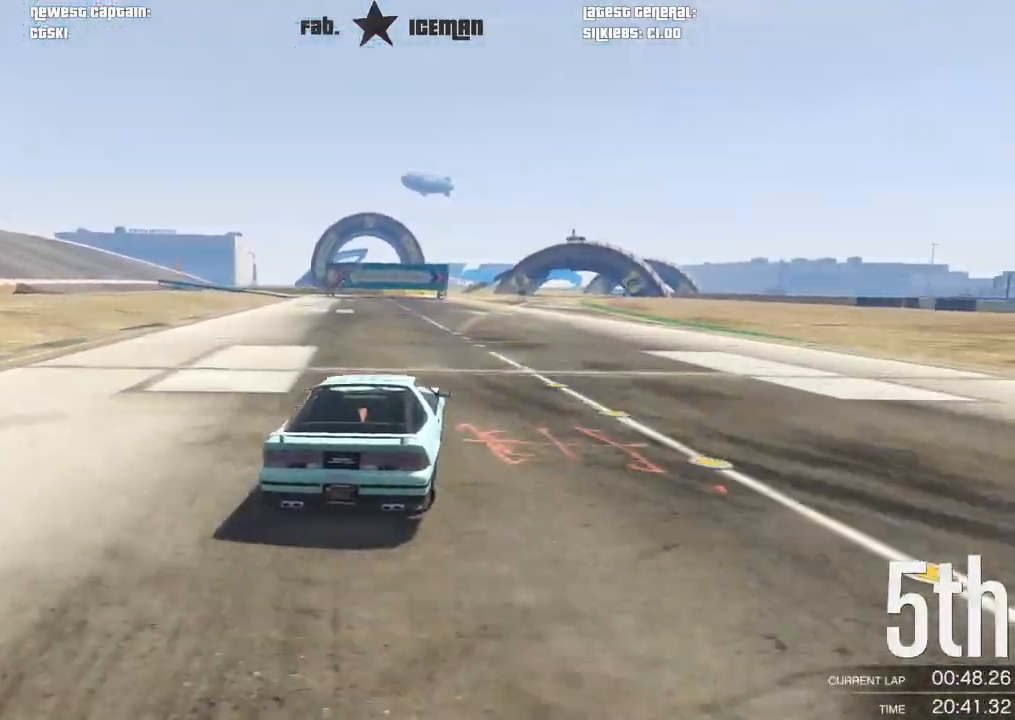
{"dt_ms": 500, "buttons": ["R2"], "left_stick": "center", "right_stick": "center", "events": [[312, "left_stick", "right"], [396, "left_stick", "center"]]}
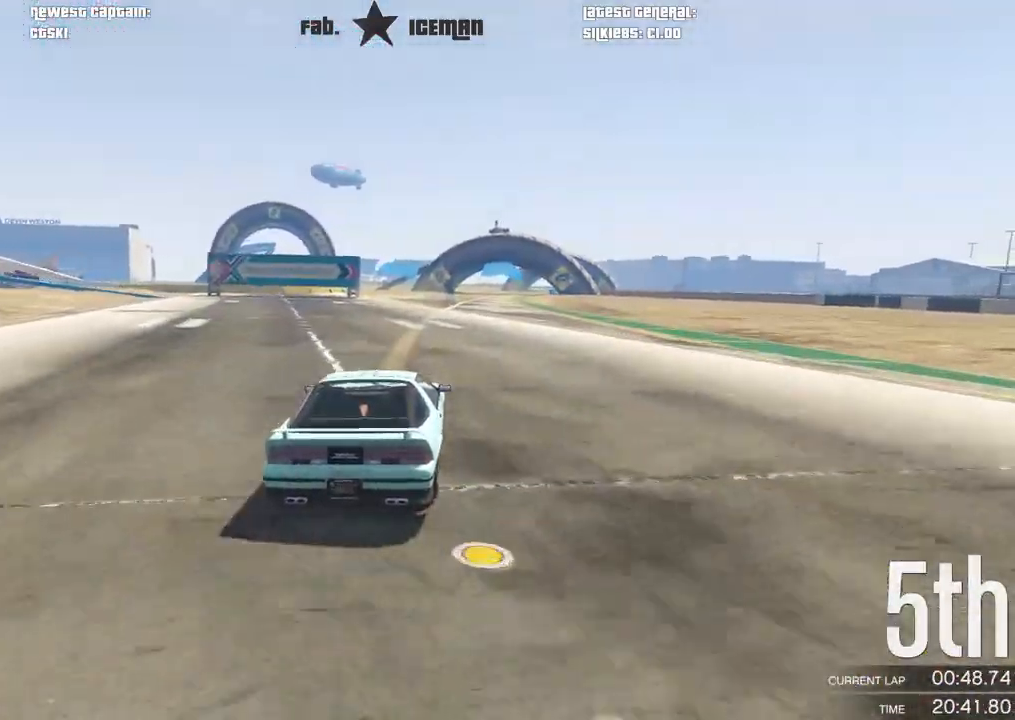
{"dt_ms": 500, "buttons": ["R2"], "left_stick": "center", "right_stick": "center", "events": [[104, "left_stick", "right"], [208, "left_stick", "center"]]}
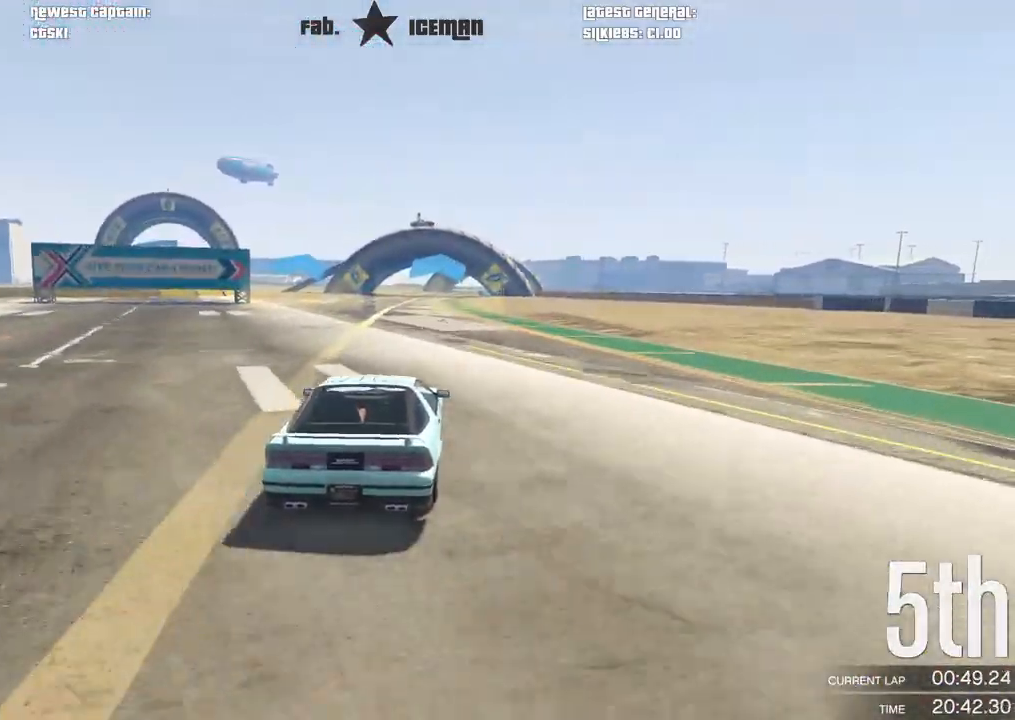
{"dt_ms": 500, "buttons": ["R2"], "left_stick": "center", "right_stick": "center", "events": []}
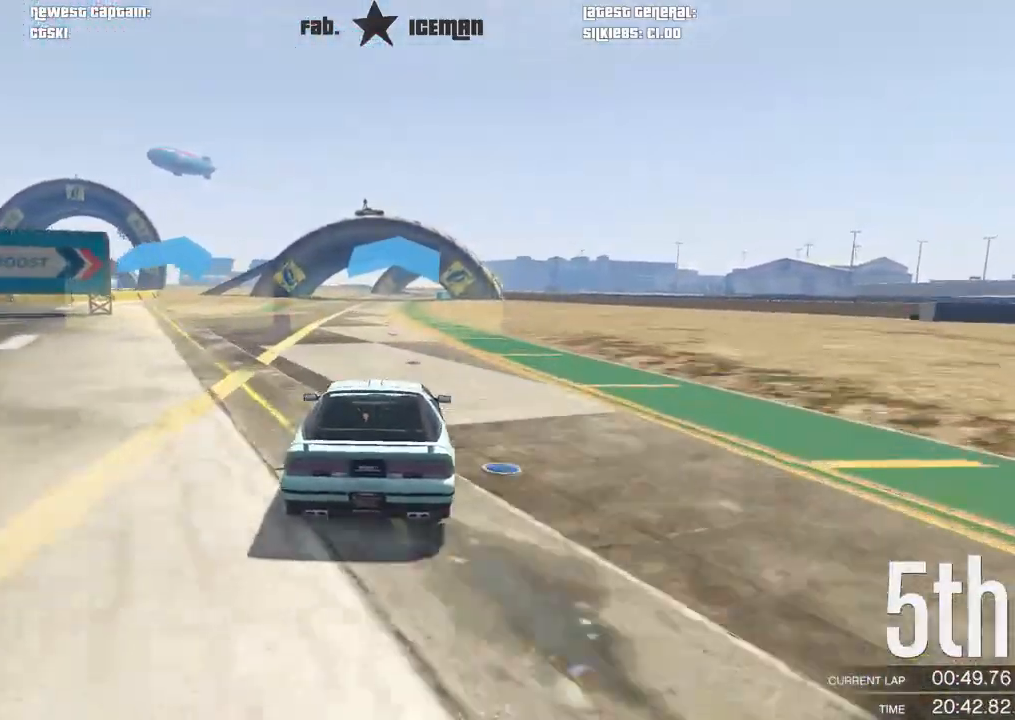
{"dt_ms": 500, "buttons": ["R2"], "left_stick": "center", "right_stick": "center", "events": []}
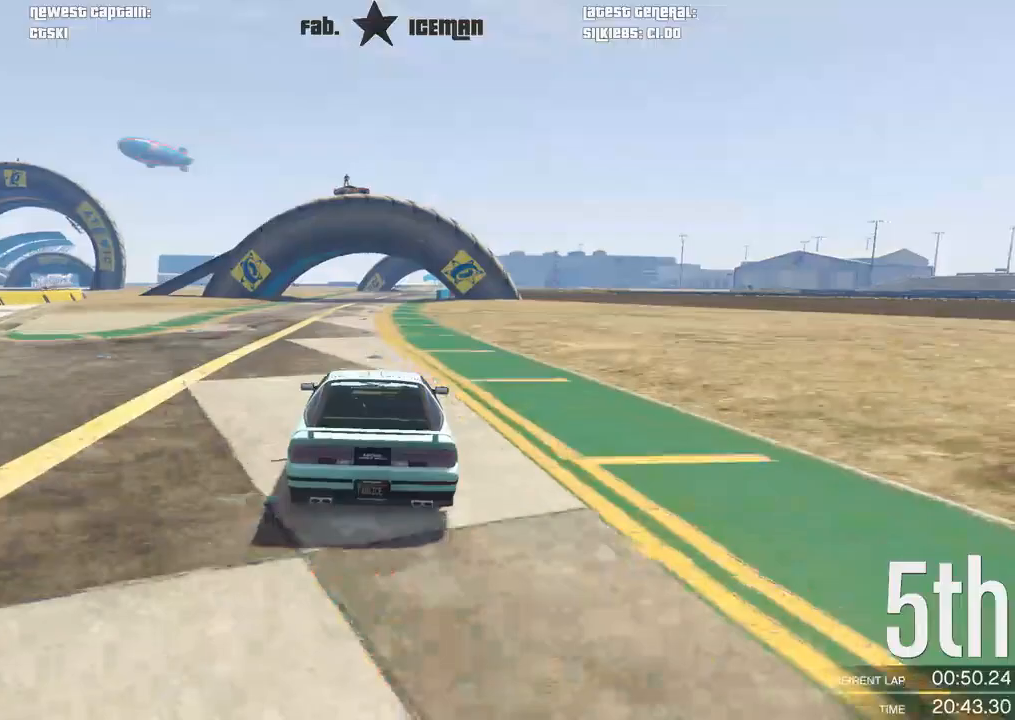
{"dt_ms": 500, "buttons": ["R2"], "left_stick": "center", "right_stick": "center", "events": []}